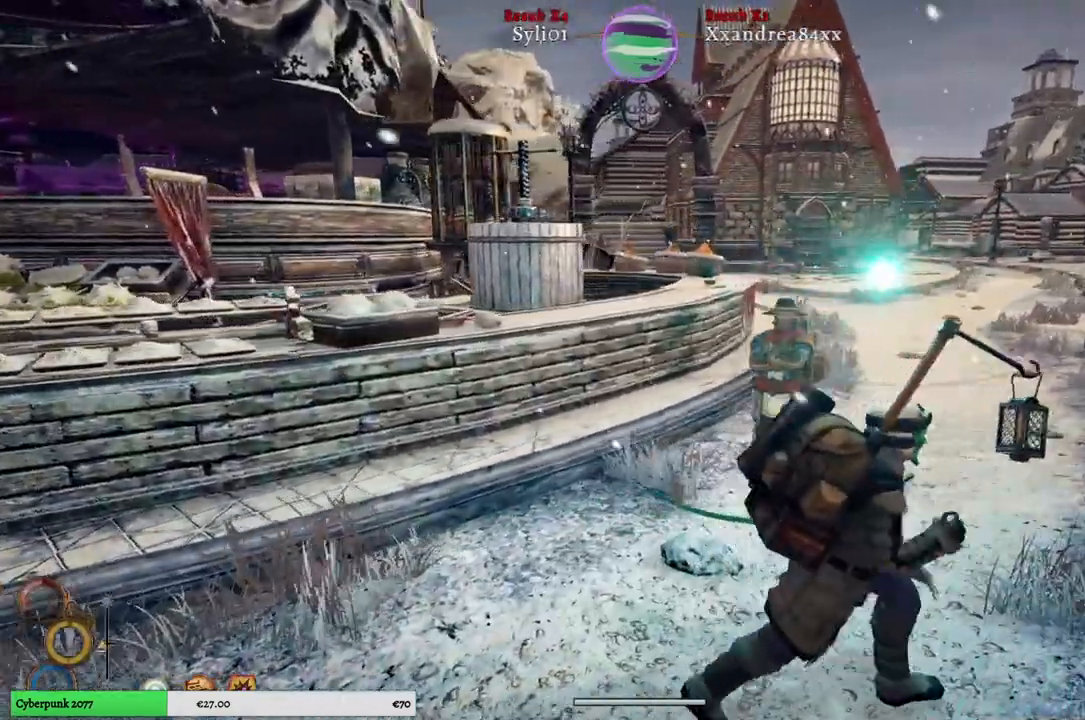
Gameplay with a controller (Xbox layout); each line is a JSON object with the inputs held at the frame after it. "events" lists button and stick changes between this image and that frame as [ms after this image, input, new state], when the widget could be followed in between.
{"buttons": [], "left_stick": "up-right", "right_stick": "left", "events": []}
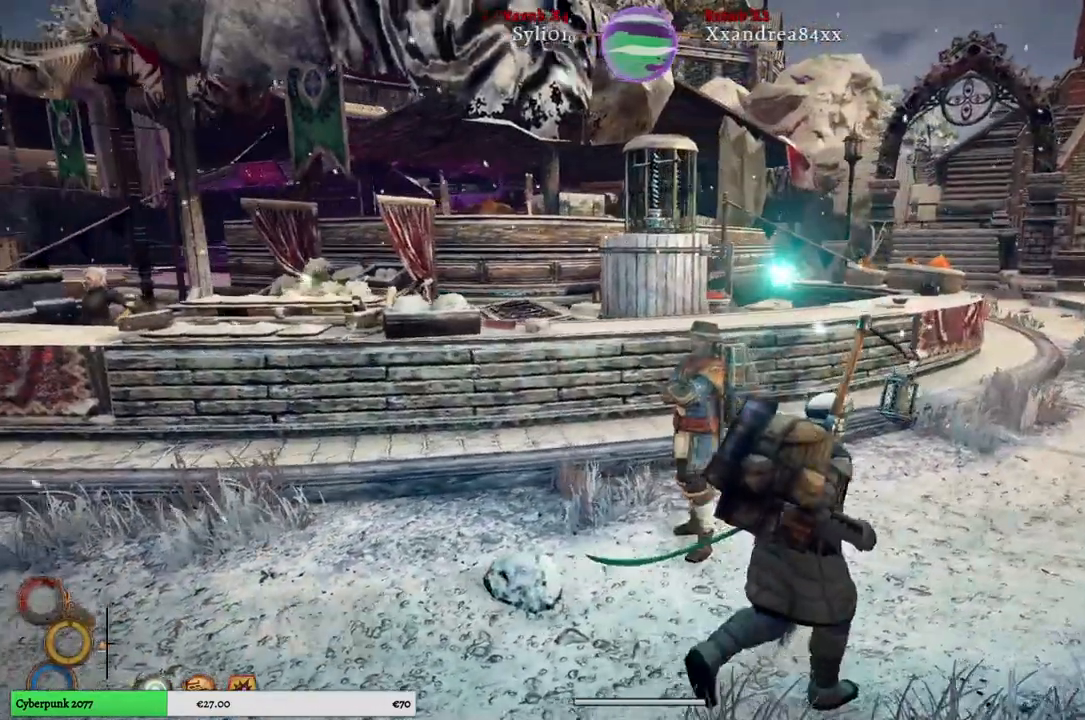
{"buttons": [], "left_stick": "up-right", "right_stick": "right", "events": [[317, "right_stick", "right"]]}
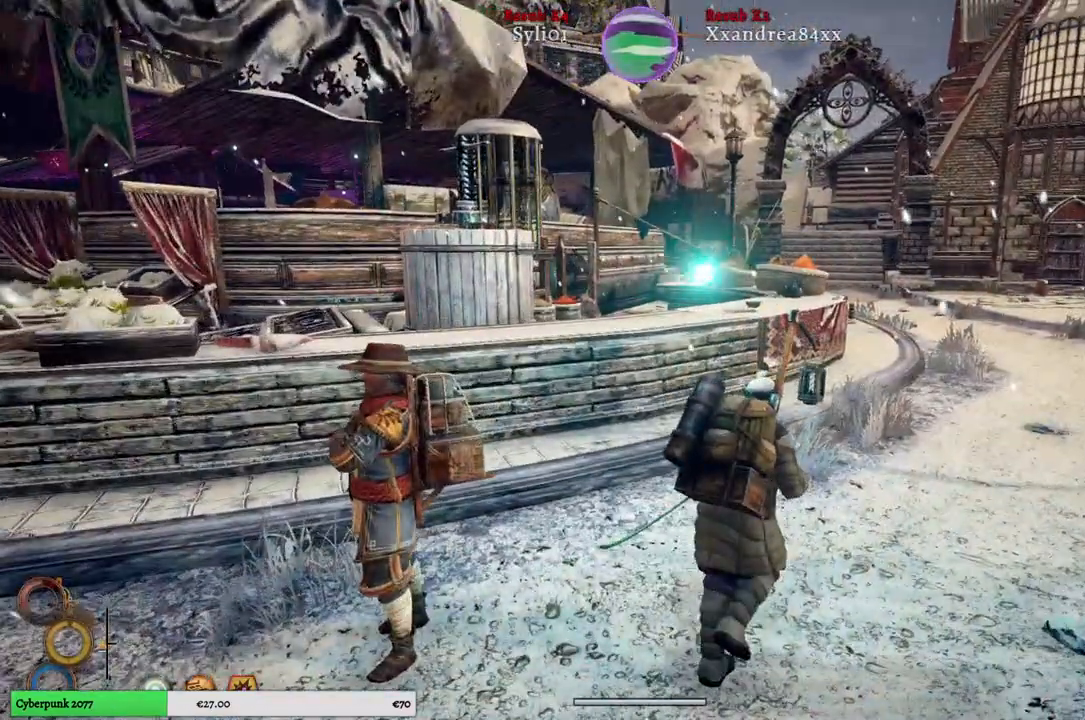
{"buttons": [], "left_stick": "up-right", "right_stick": "right", "events": []}
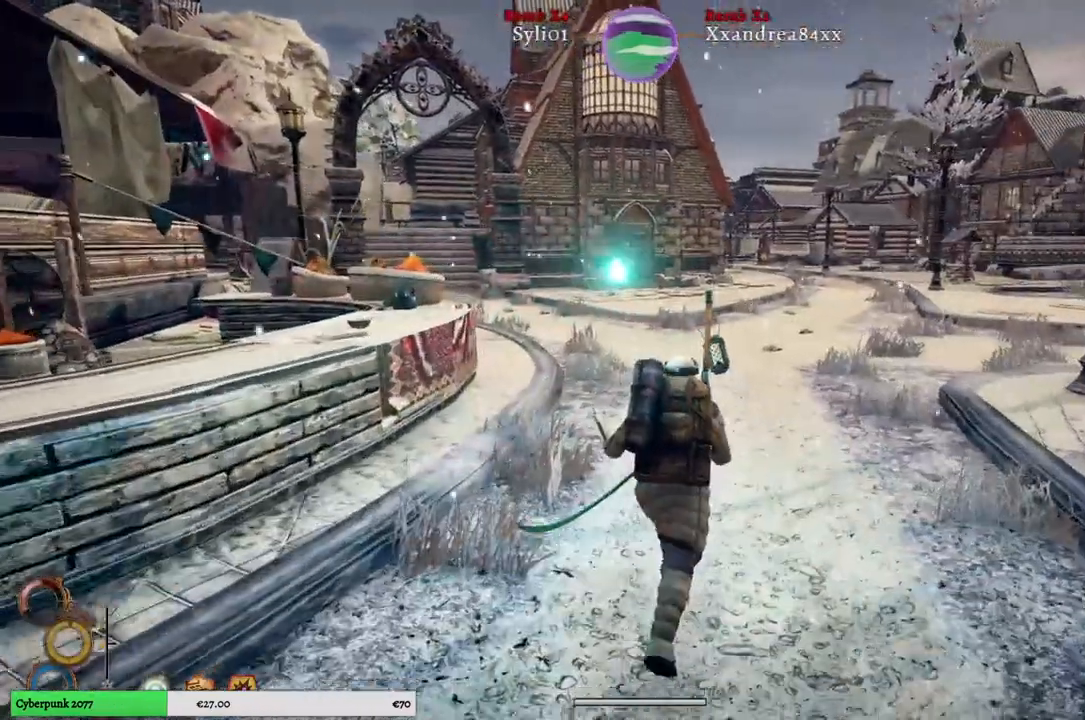
{"buttons": [], "left_stick": "up", "right_stick": "center", "events": [[183, "left_stick", "up"], [233, "right_stick", "center"]]}
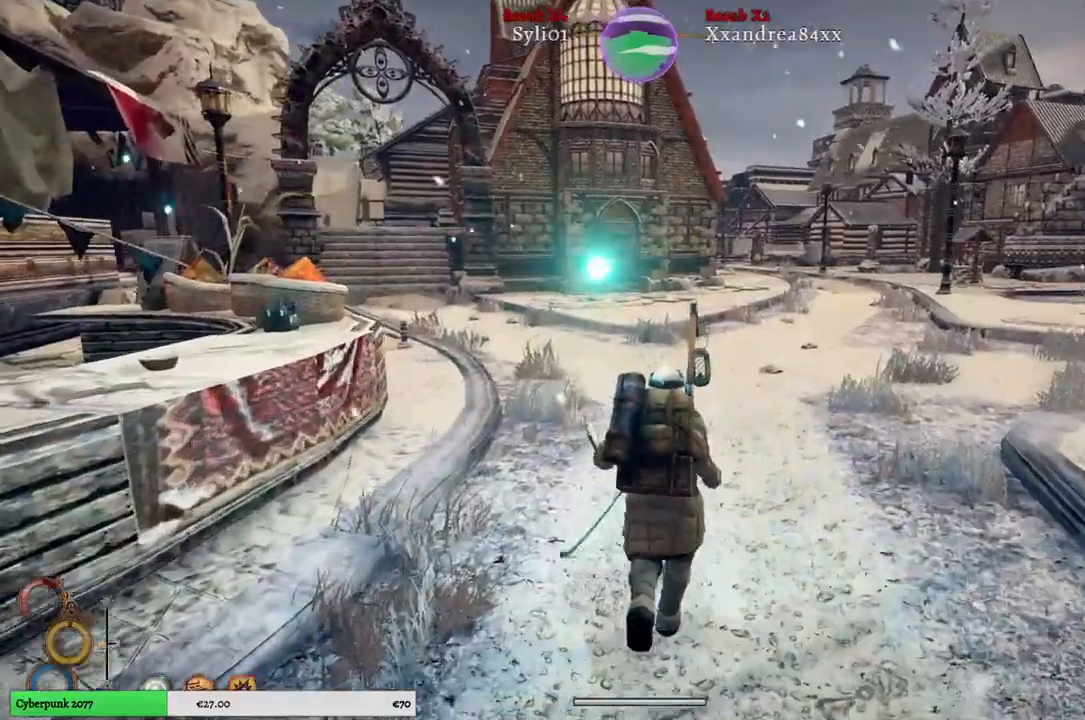
{"buttons": [], "left_stick": "up", "right_stick": "center", "events": [[100, "right_stick", "right"], [300, "right_stick", "center"]]}
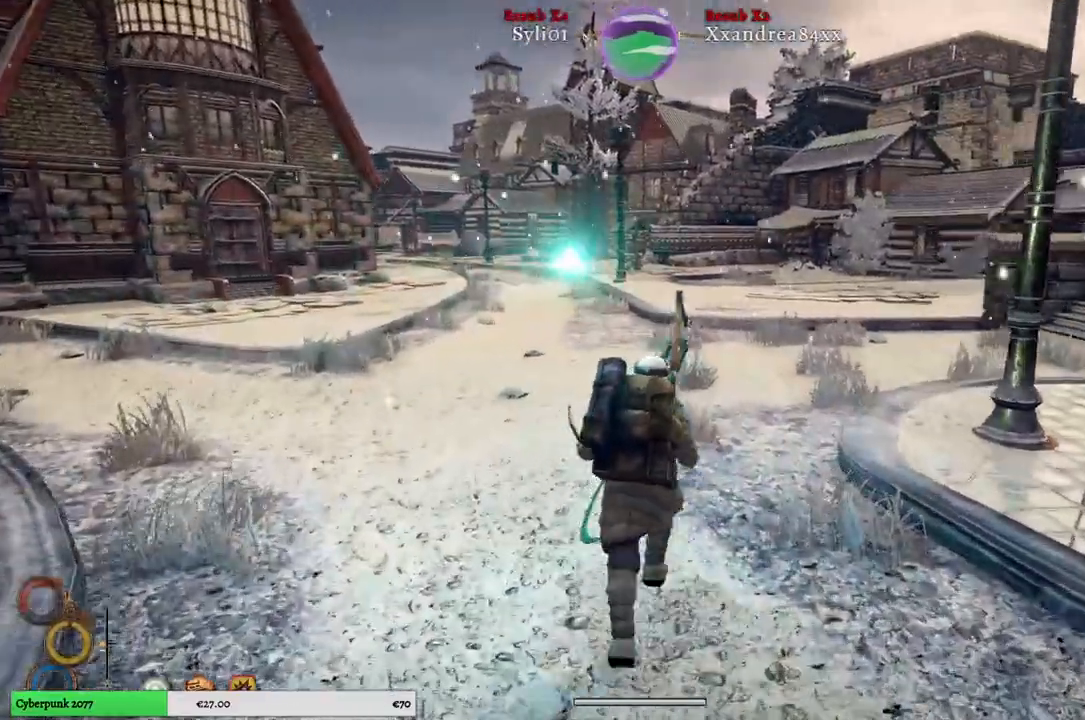
{"buttons": [], "left_stick": "up", "right_stick": "center", "events": []}
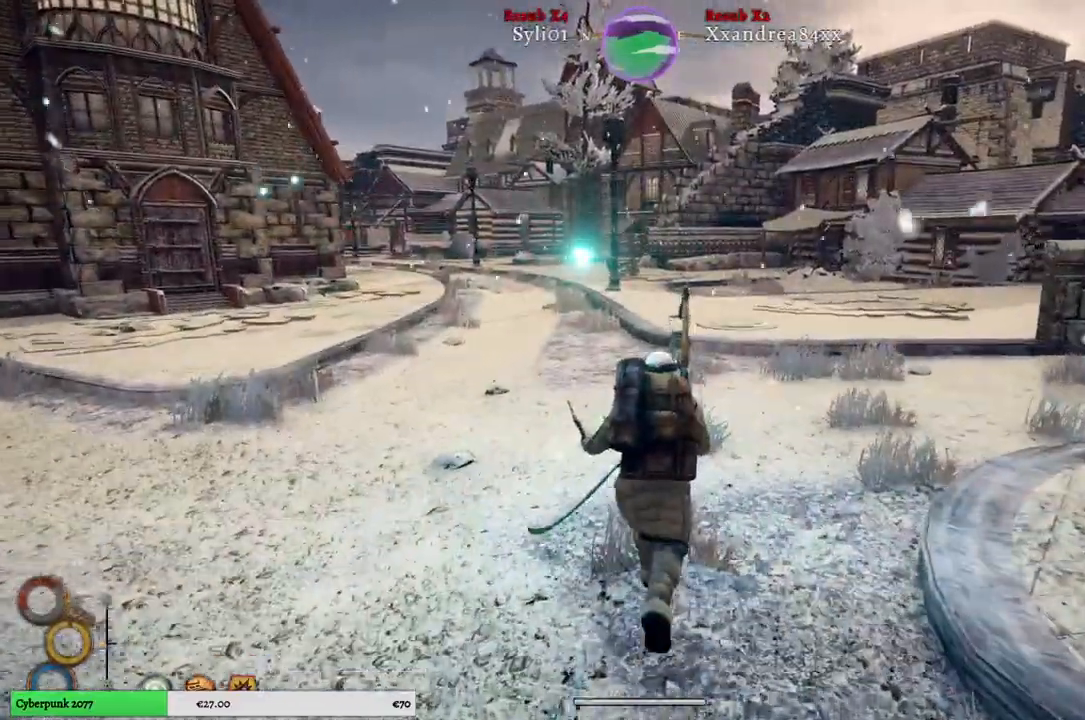
{"buttons": [], "left_stick": "up", "right_stick": "center", "events": []}
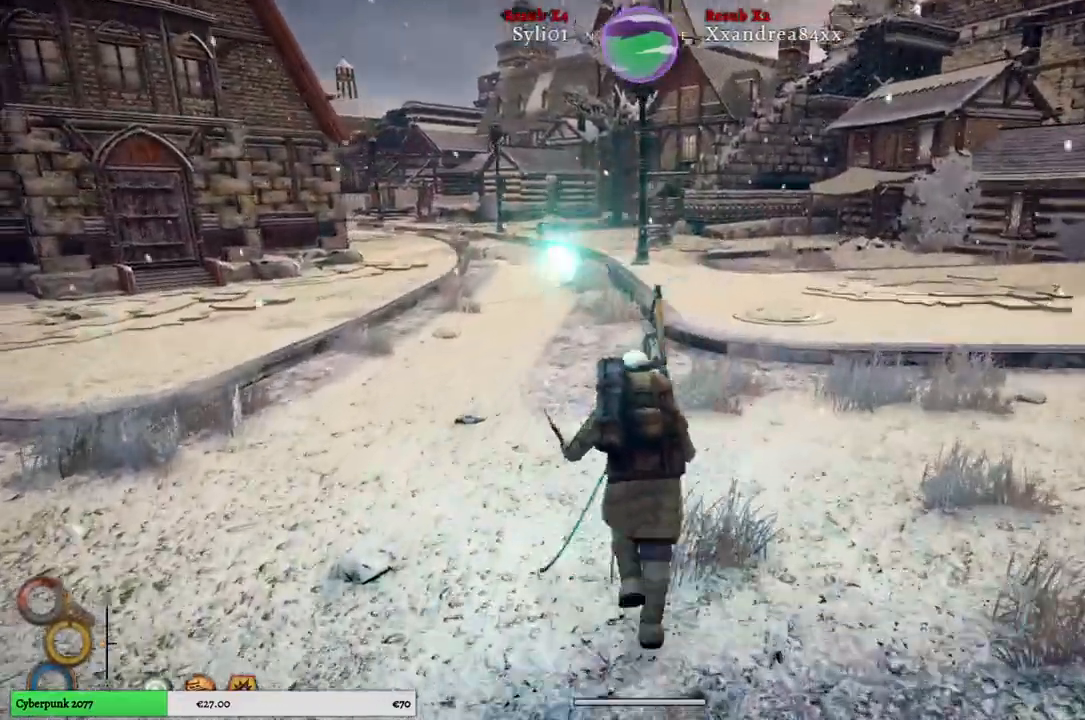
{"buttons": [], "left_stick": "up", "right_stick": "center", "events": []}
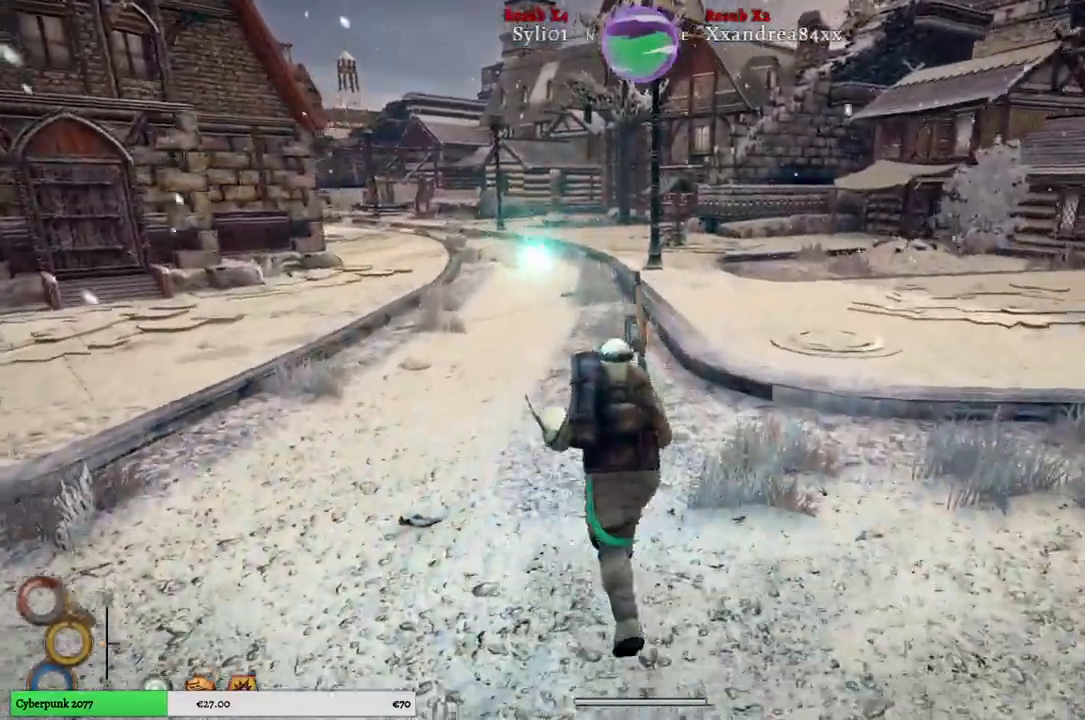
{"buttons": [], "left_stick": "up", "right_stick": "right", "events": [[117, "right_stick", "right"]]}
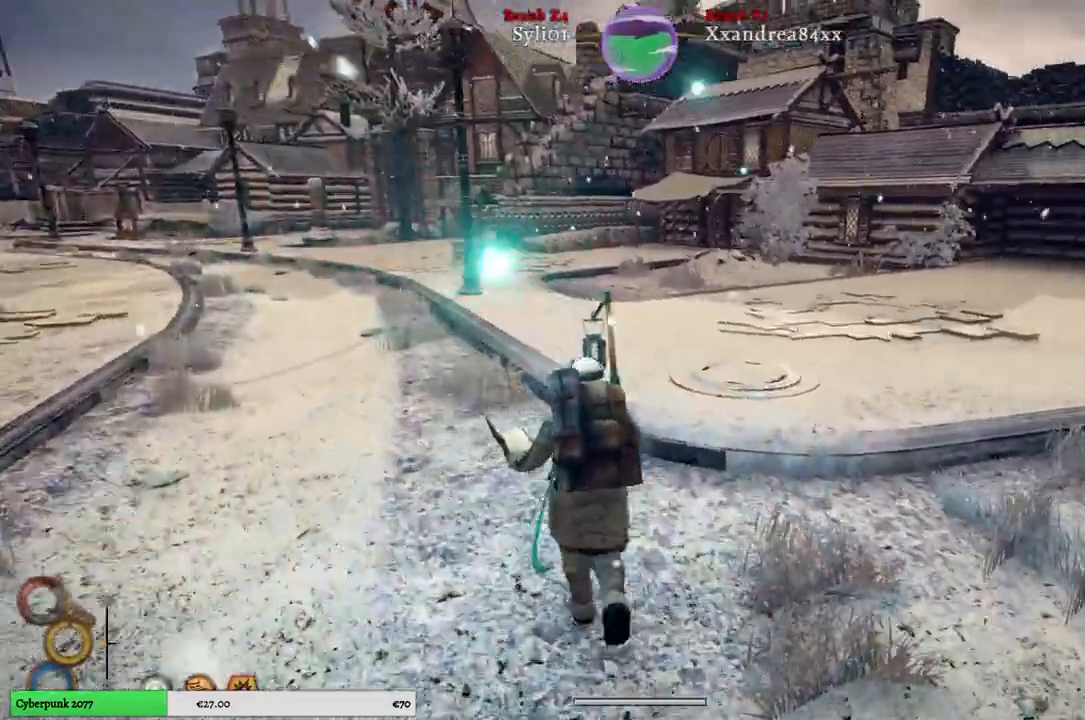
{"buttons": [], "left_stick": "up", "right_stick": "center", "events": [[117, "right_stick", "center"]]}
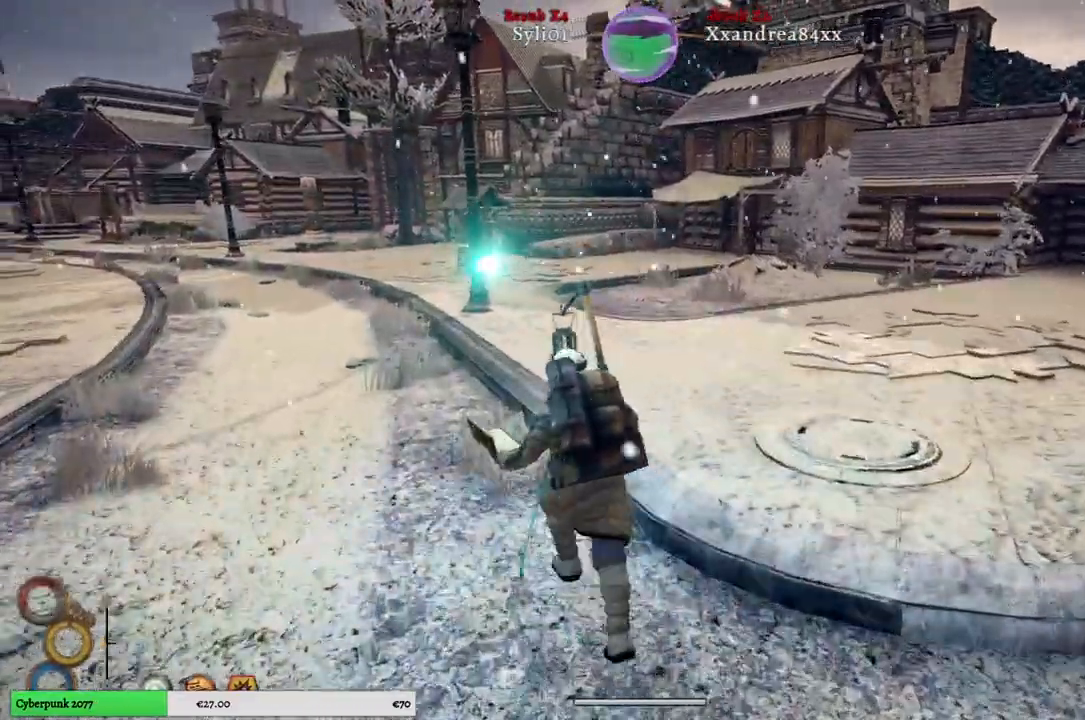
{"buttons": [], "left_stick": "up", "right_stick": "center", "events": []}
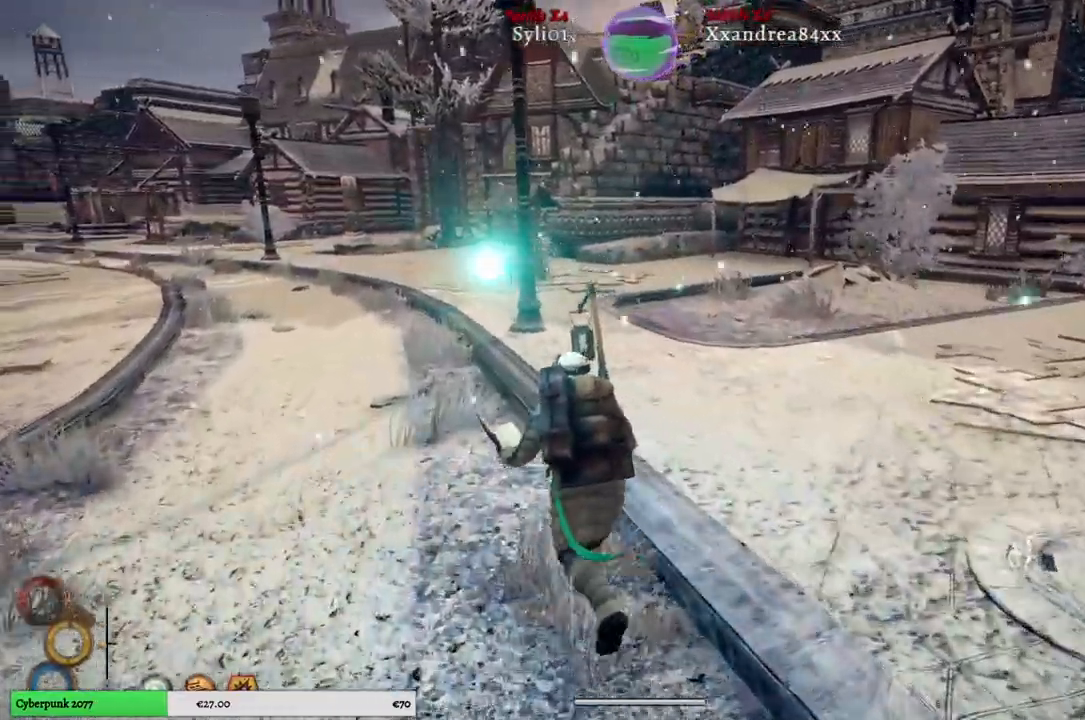
{"buttons": [], "left_stick": "up", "right_stick": "center", "events": []}
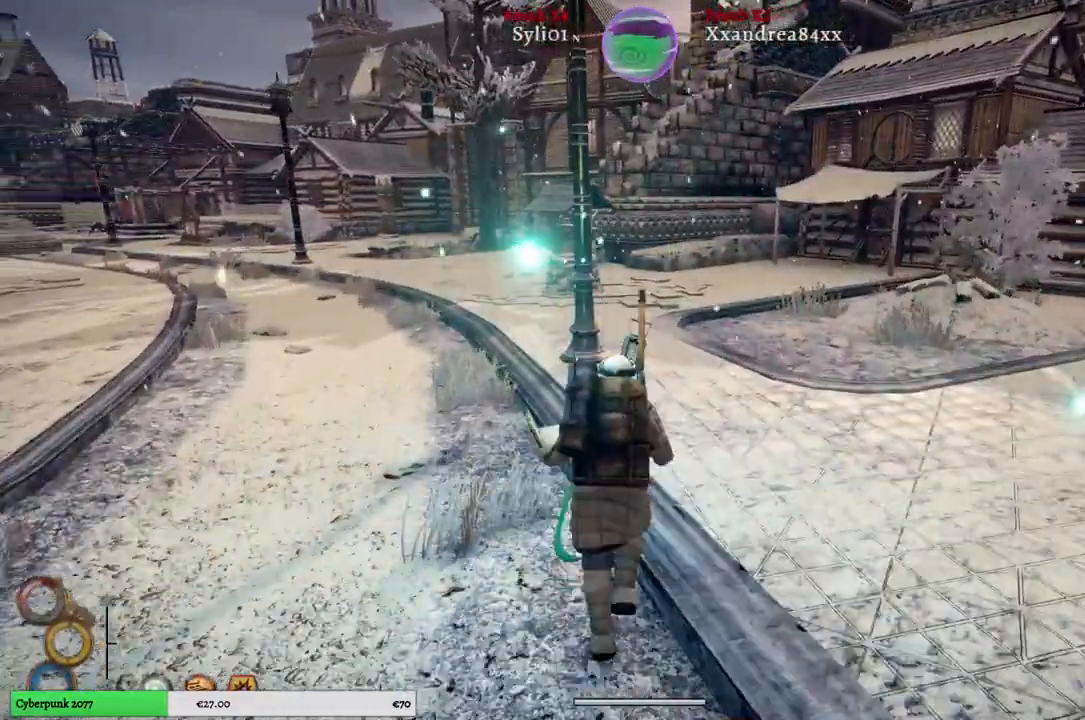
{"buttons": [], "left_stick": "up", "right_stick": "center", "events": []}
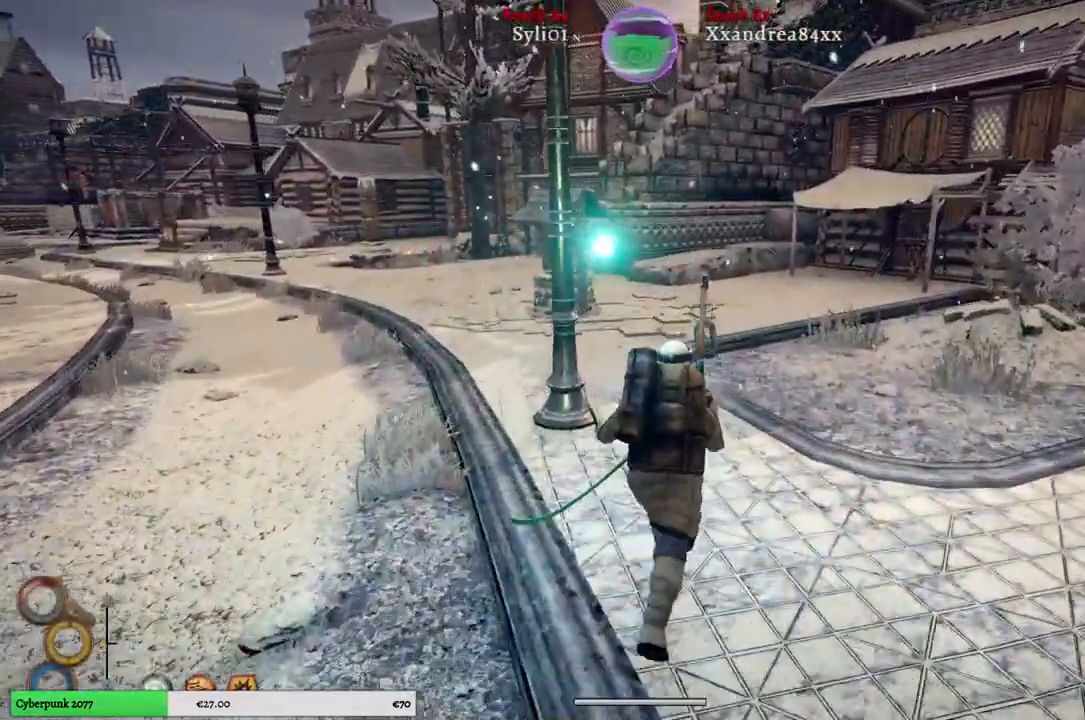
{"buttons": [], "left_stick": "up", "right_stick": "center", "events": []}
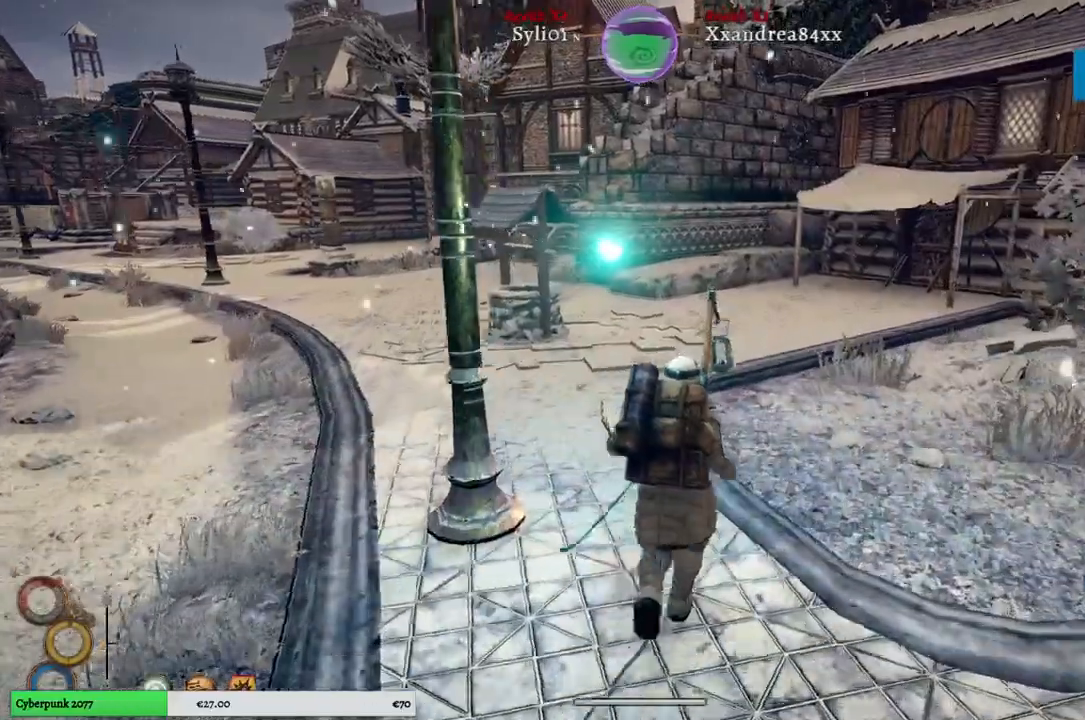
{"buttons": [], "left_stick": "up", "right_stick": "center", "events": []}
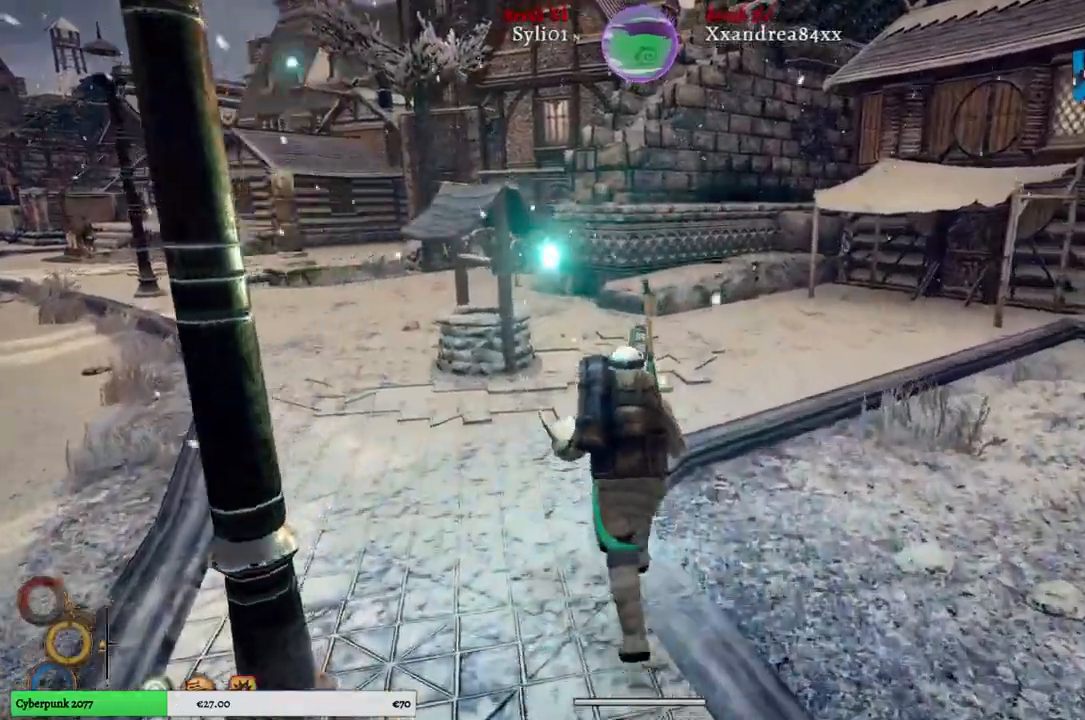
{"buttons": [], "left_stick": "up", "right_stick": "center", "events": []}
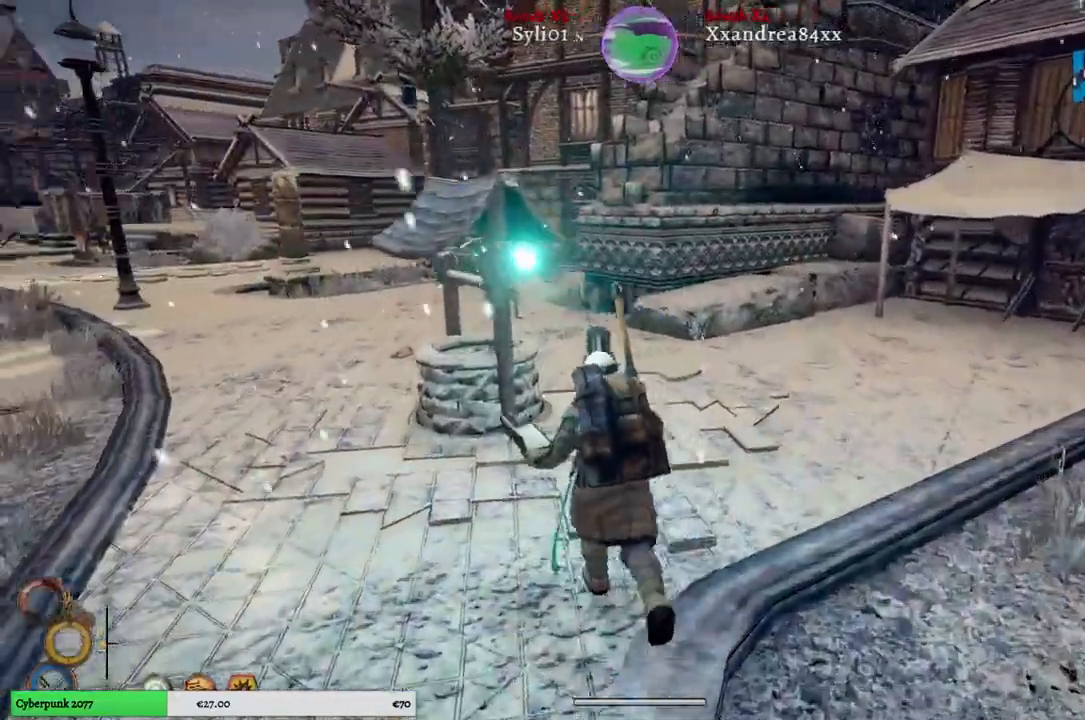
{"buttons": [], "left_stick": "up", "right_stick": "left", "events": [[33, "right_stick", "left"]]}
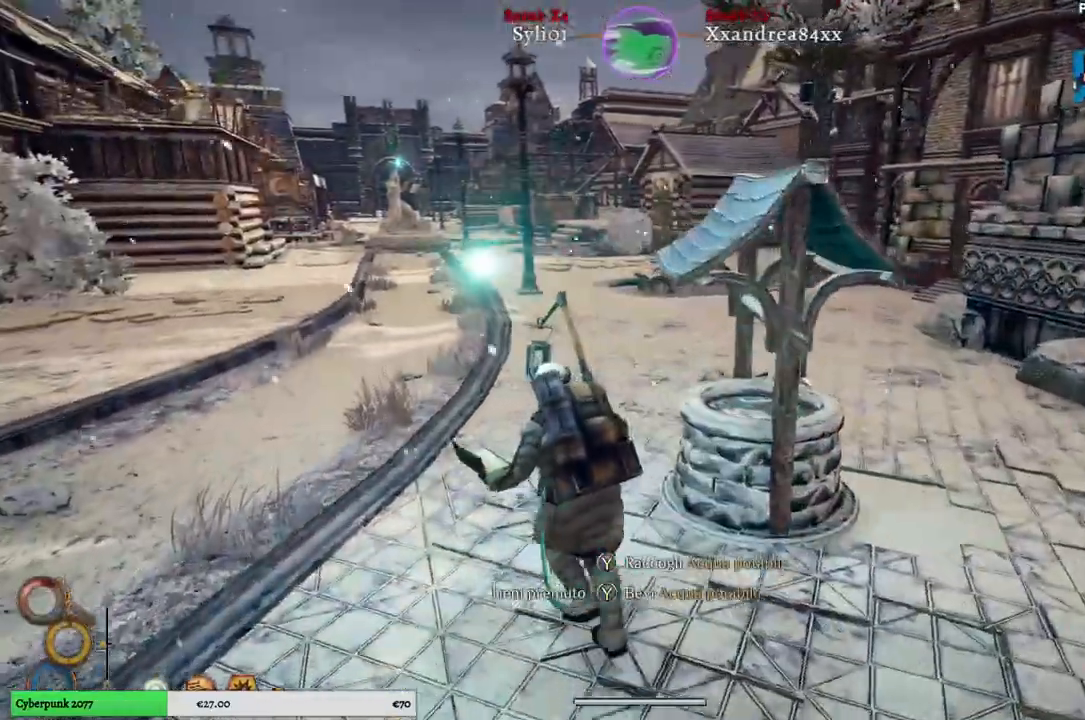
{"buttons": [], "left_stick": "up", "right_stick": "center", "events": [[500, "right_stick", "center"]]}
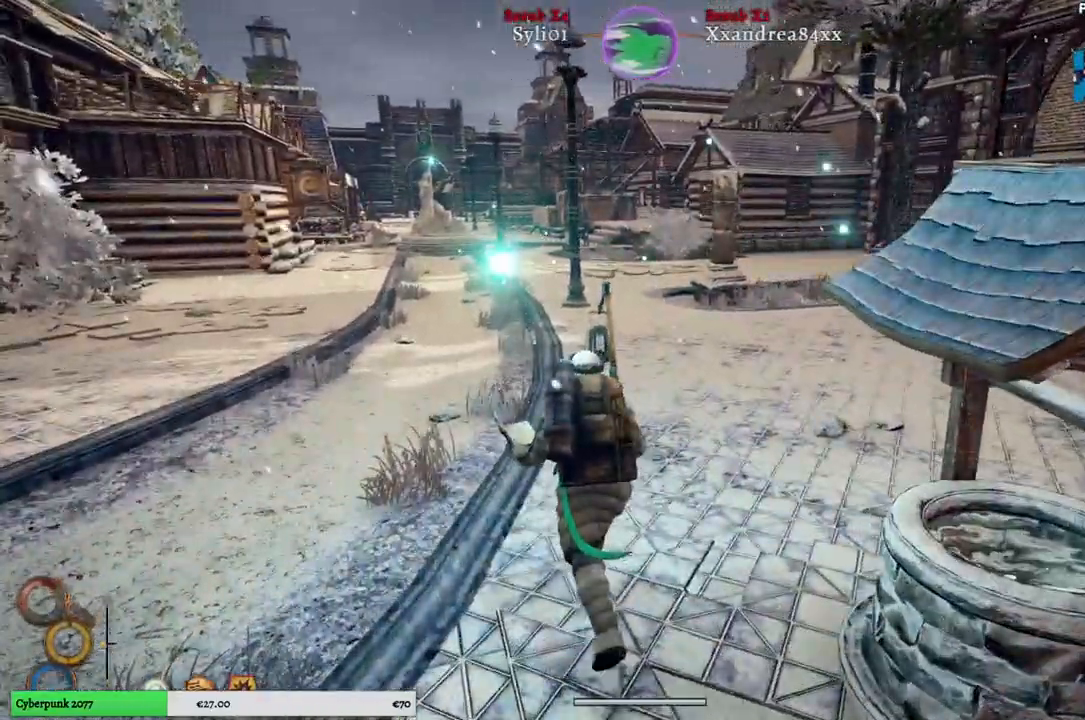
{"buttons": [], "left_stick": "up", "right_stick": "center", "events": []}
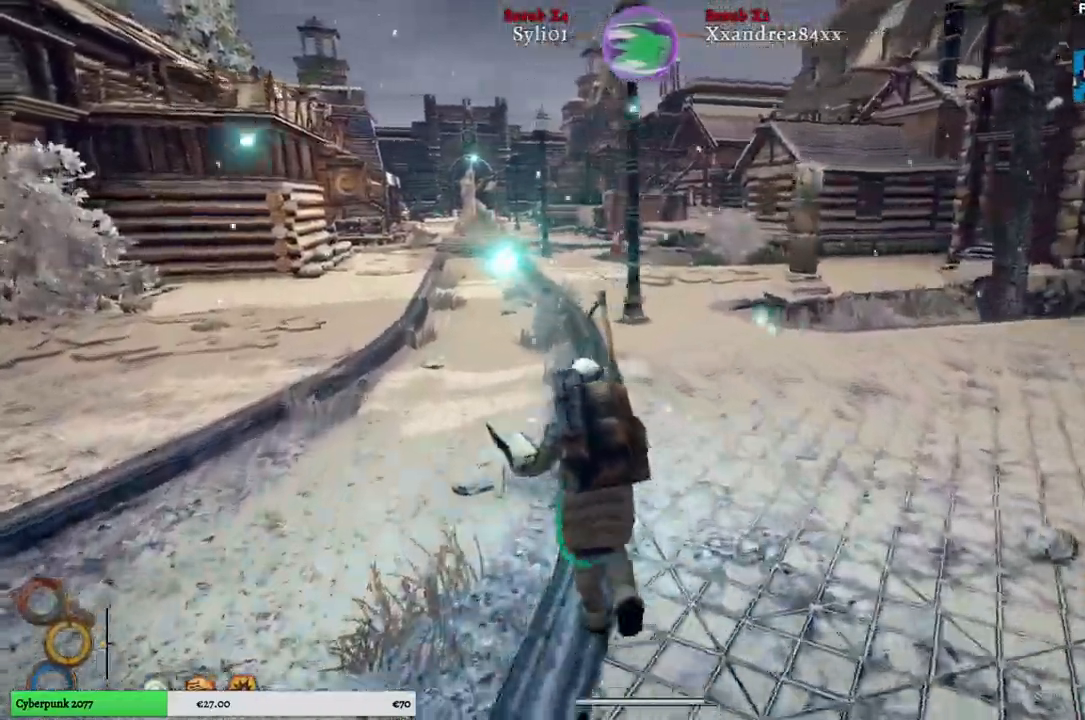
{"buttons": [], "left_stick": "up", "right_stick": "center", "events": []}
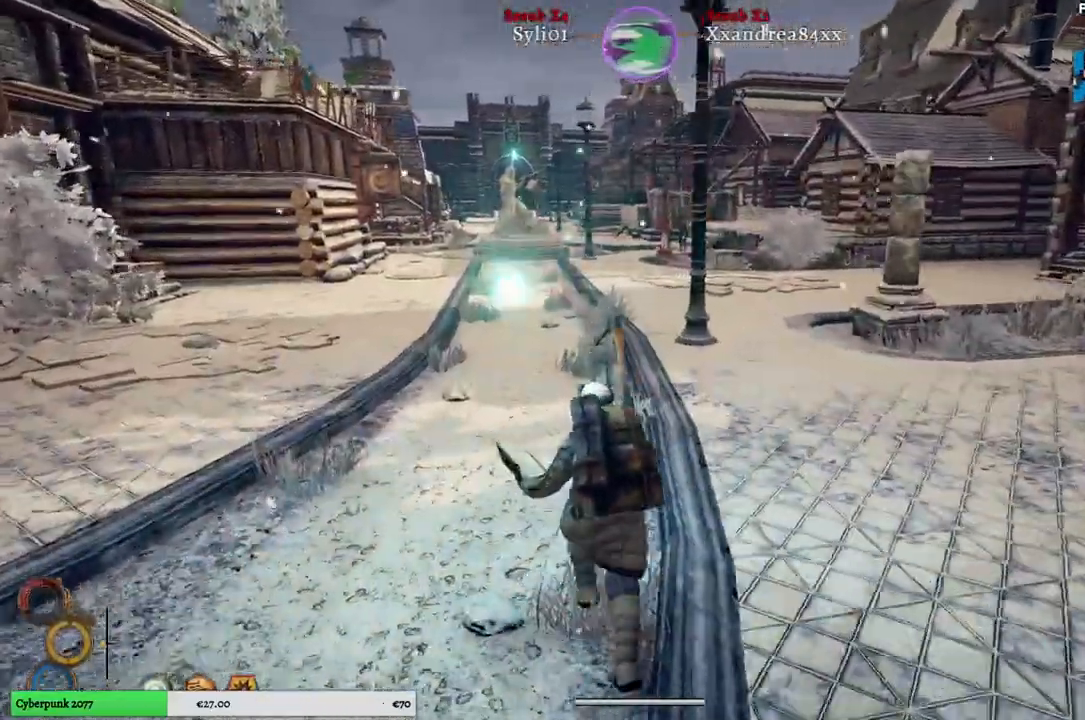
{"buttons": [], "left_stick": "up", "right_stick": "right", "events": [[450, "right_stick", "right"]]}
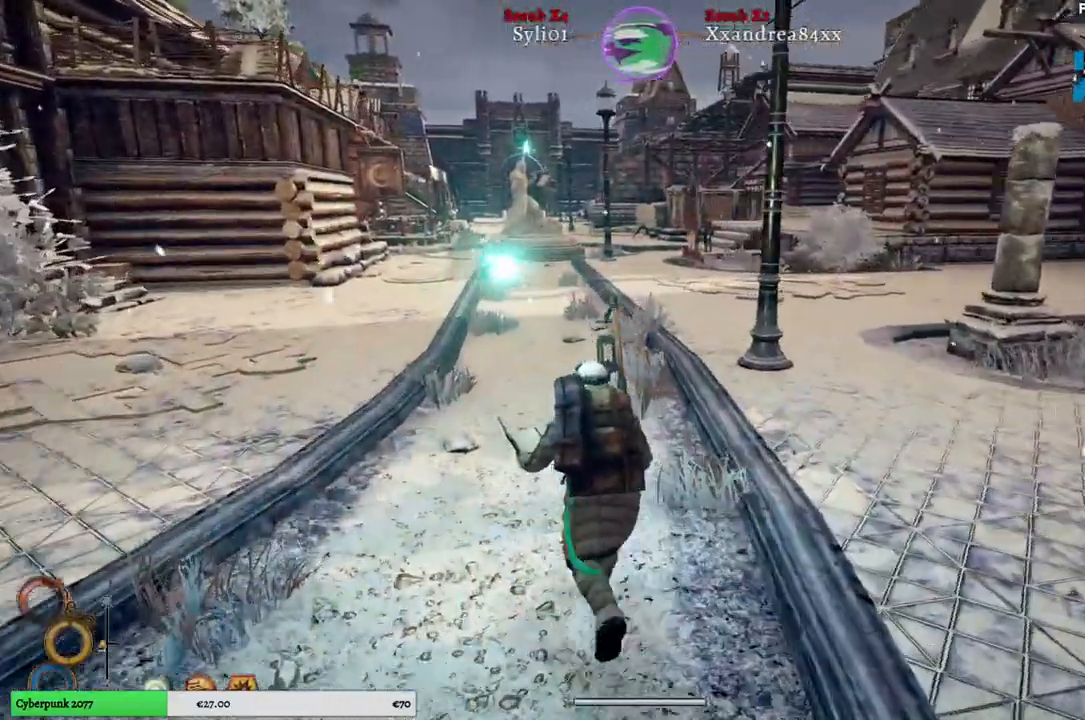
{"buttons": [], "left_stick": "up", "right_stick": "right", "events": []}
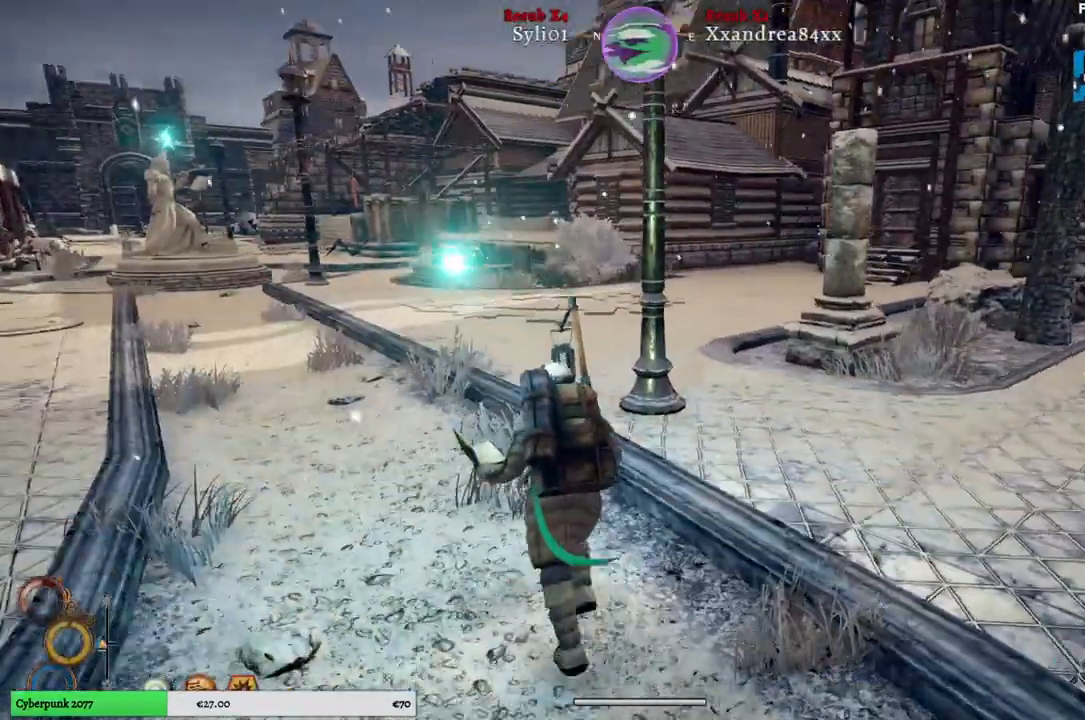
{"buttons": [], "left_stick": "up", "right_stick": "right", "events": []}
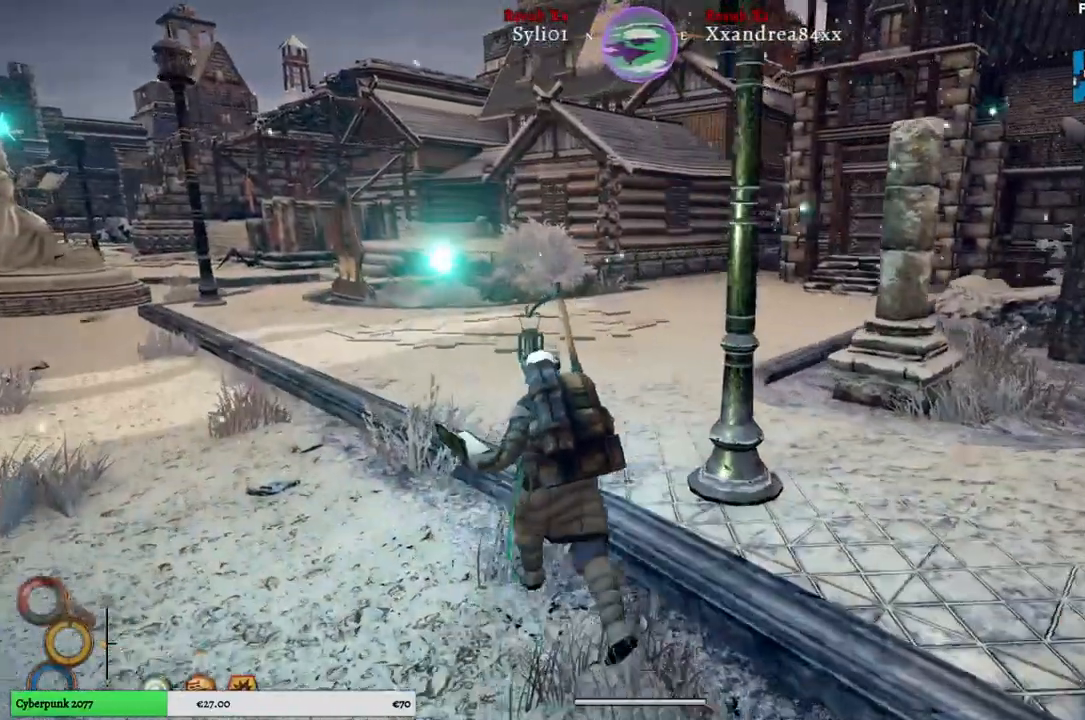
{"buttons": [], "left_stick": "center", "right_stick": "center", "events": [[367, "right_stick", "center"], [417, "left_stick", "center"]]}
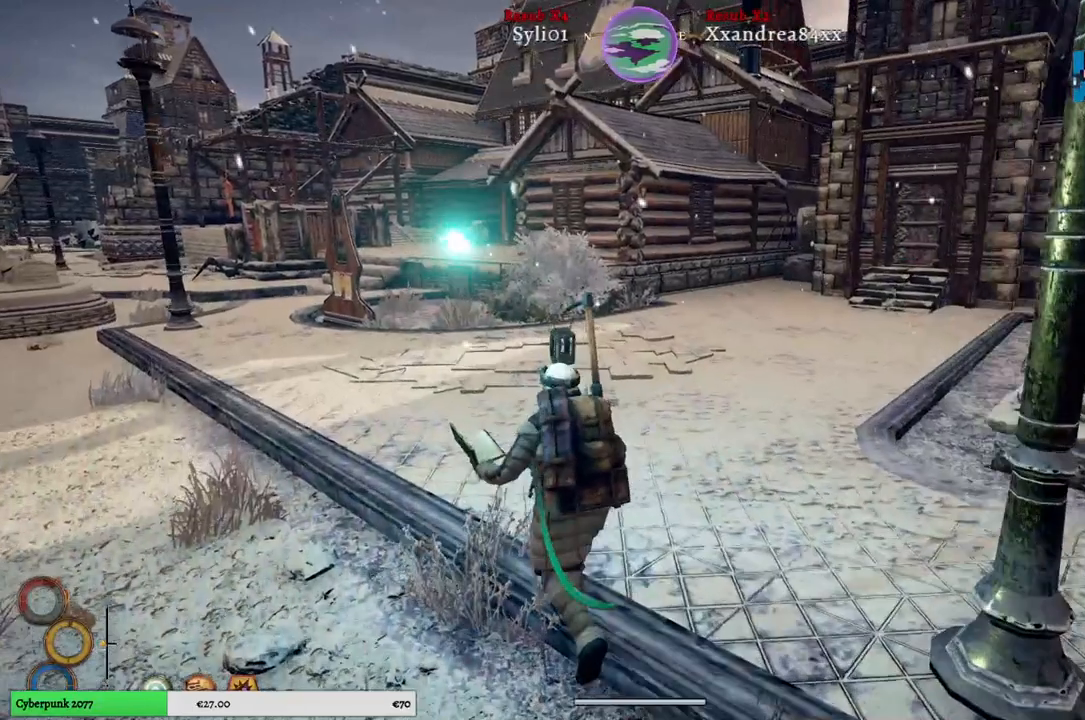
{"buttons": [], "left_stick": "center", "right_stick": "center", "events": []}
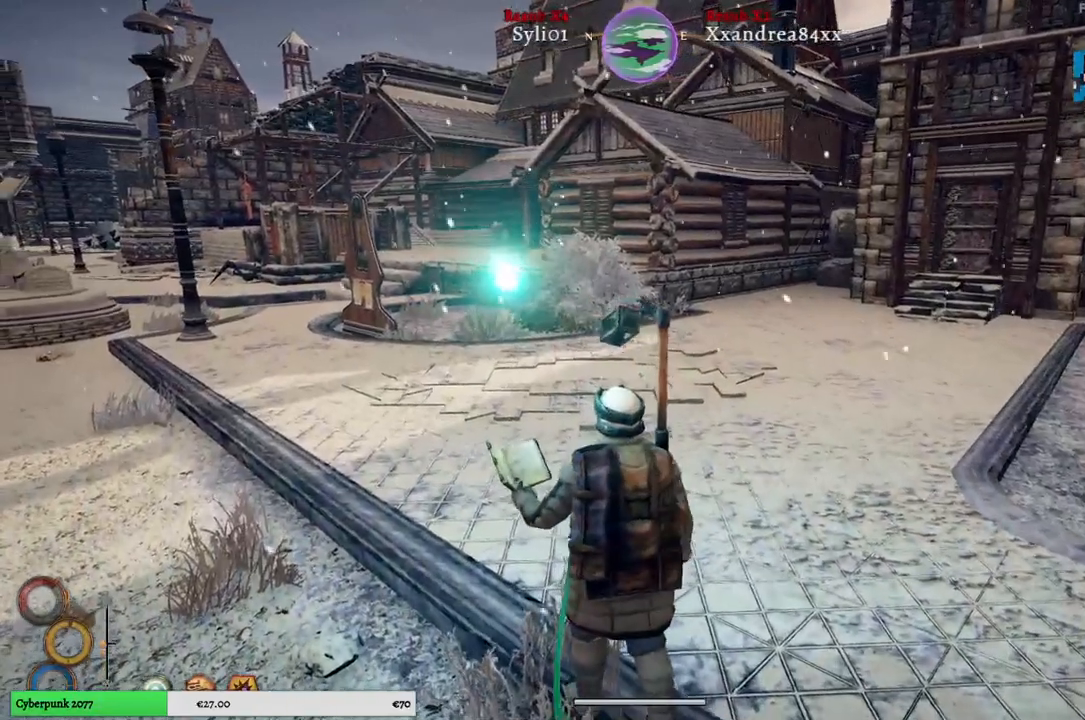
{"buttons": [], "left_stick": "center", "right_stick": "center", "events": [[300, "DPAD_RIGHT", "down"], [433, "DPAD_RIGHT", "up"]]}
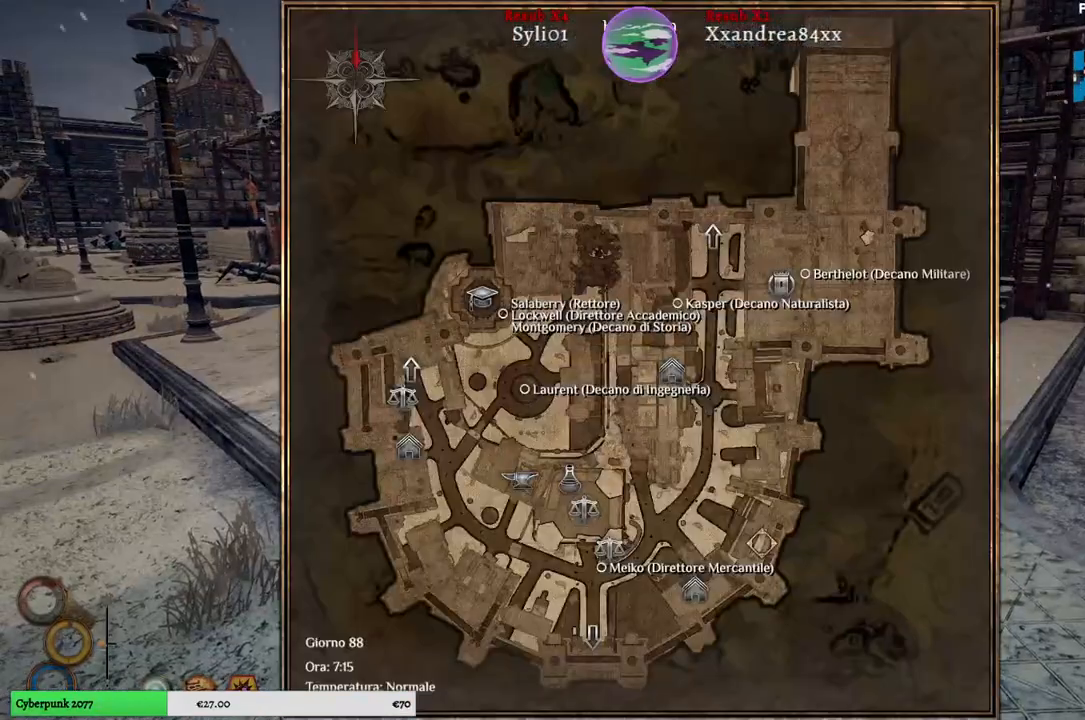
{"buttons": [], "left_stick": "center", "right_stick": "center", "events": []}
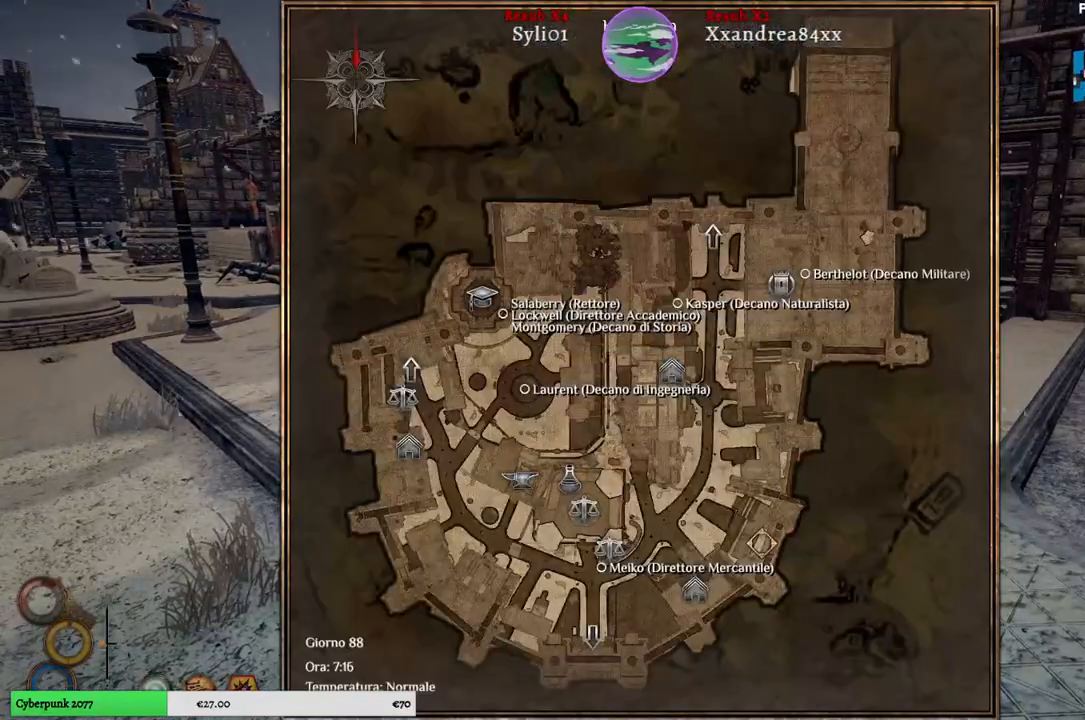
{"buttons": [], "left_stick": "center", "right_stick": "center", "events": [[83, "left_stick", "down"], [283, "left_stick", "center"]]}
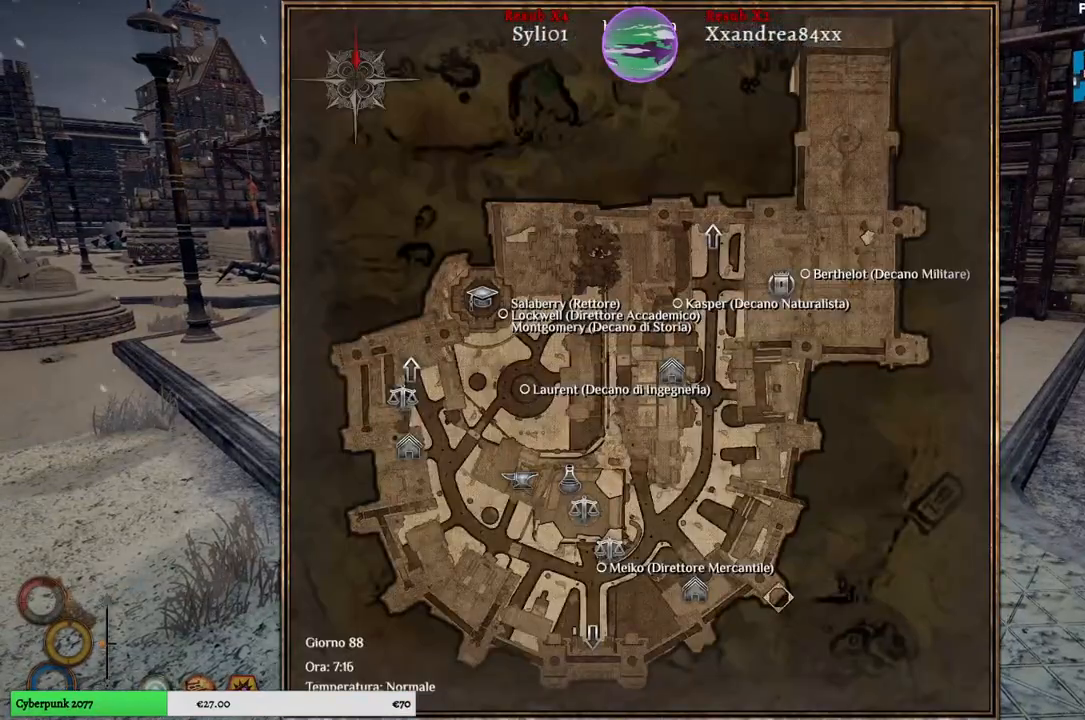
{"buttons": [], "left_stick": "up-left", "right_stick": "center", "events": [[117, "left_stick", "left"], [167, "left_stick", "up-left"]]}